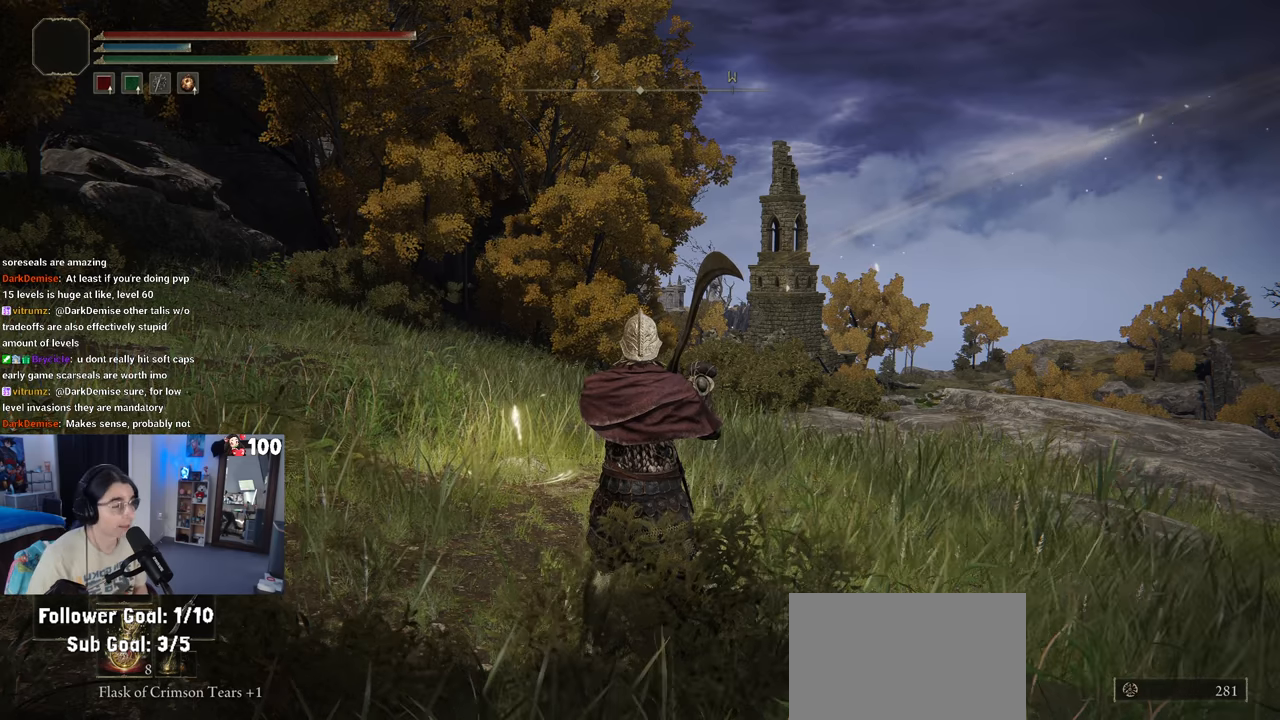
Gameplay with a controller (PlayStation layout); each line is a JSON object with the inputs held at the frame after it. "events" lists button and stick changes between this image and that frame as [ms after this image, input, new state], when the widget could be followed in between.
{"buttons": [], "left_stick": "up-left", "right_stick": "right", "events": [[217, "right_stick", "down-right"], [233, "left_stick", "up-left"], [367, "right_stick", "right"]]}
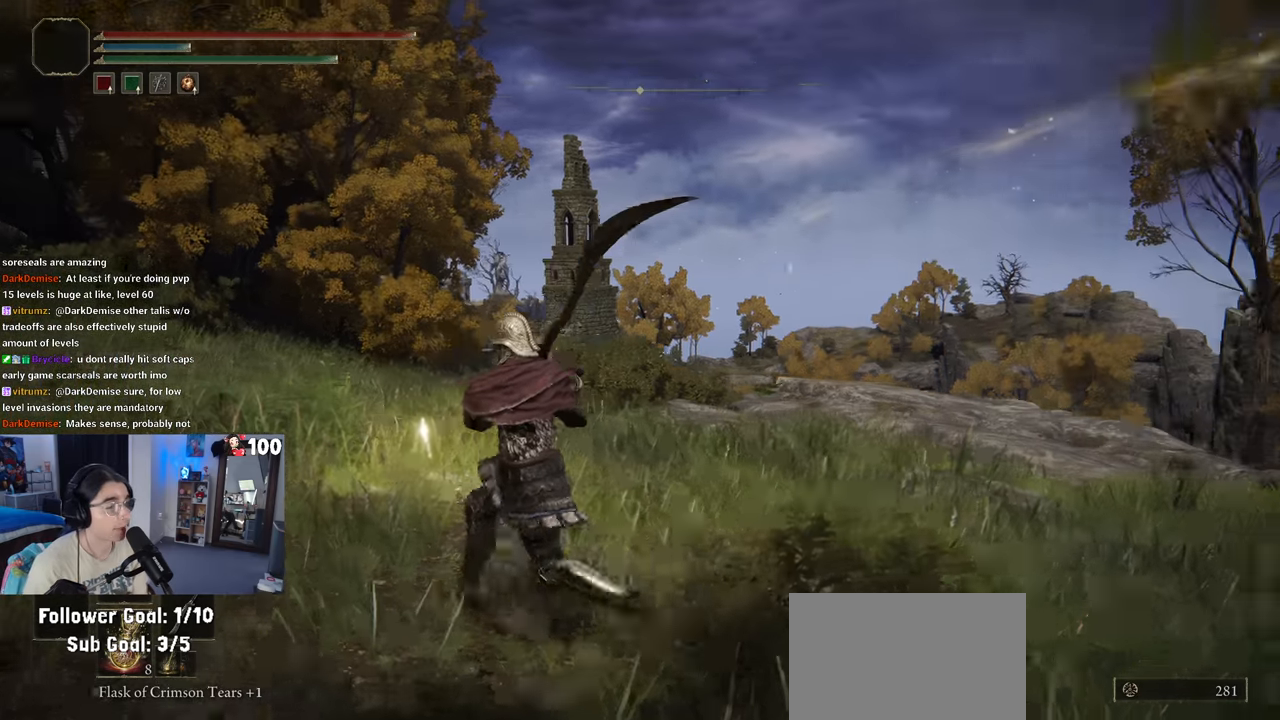
{"buttons": [], "left_stick": "up-left", "right_stick": "down-right", "events": [[83, "right_stick", "center"], [317, "right_stick", "down-right"]]}
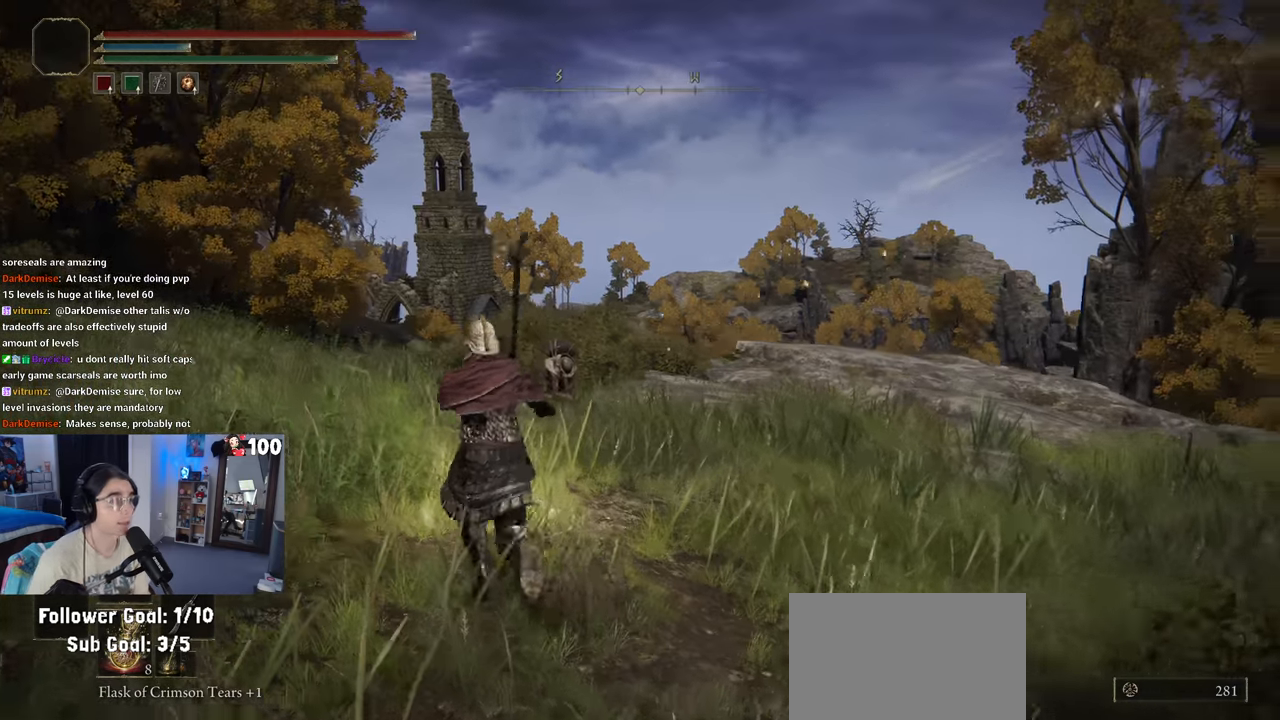
{"buttons": [], "left_stick": "up", "right_stick": "center", "events": [[17, "right_stick", "center"], [33, "left_stick", "up"]]}
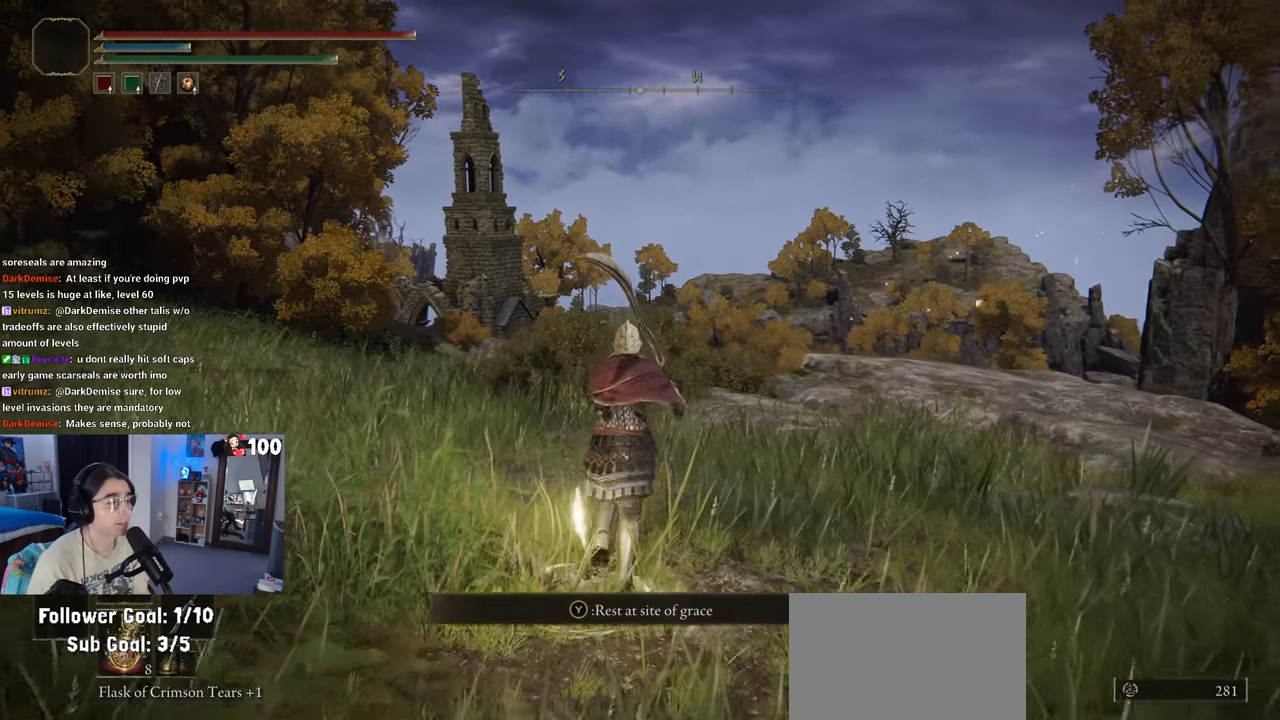
{"buttons": [], "left_stick": "up", "right_stick": "down-right", "events": [[317, "right_stick", "down-right"]]}
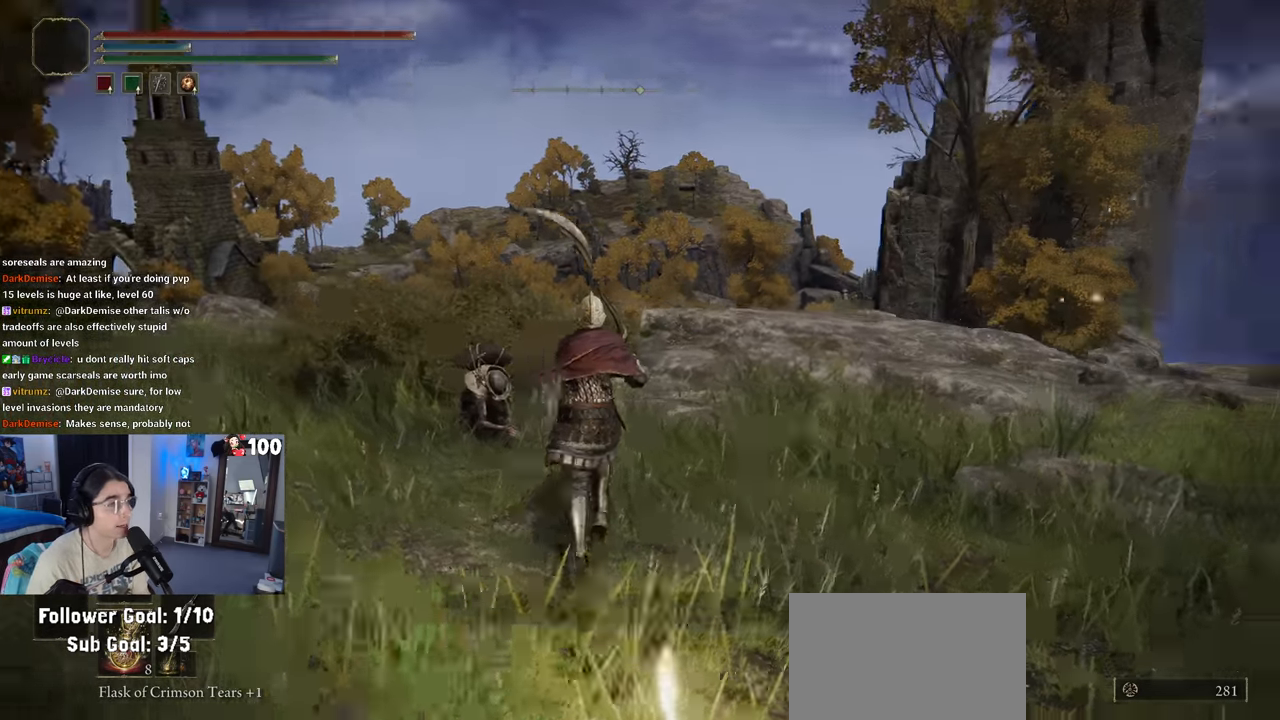
{"buttons": [], "left_stick": "up", "right_stick": "center", "events": [[100, "right_stick", "center"]]}
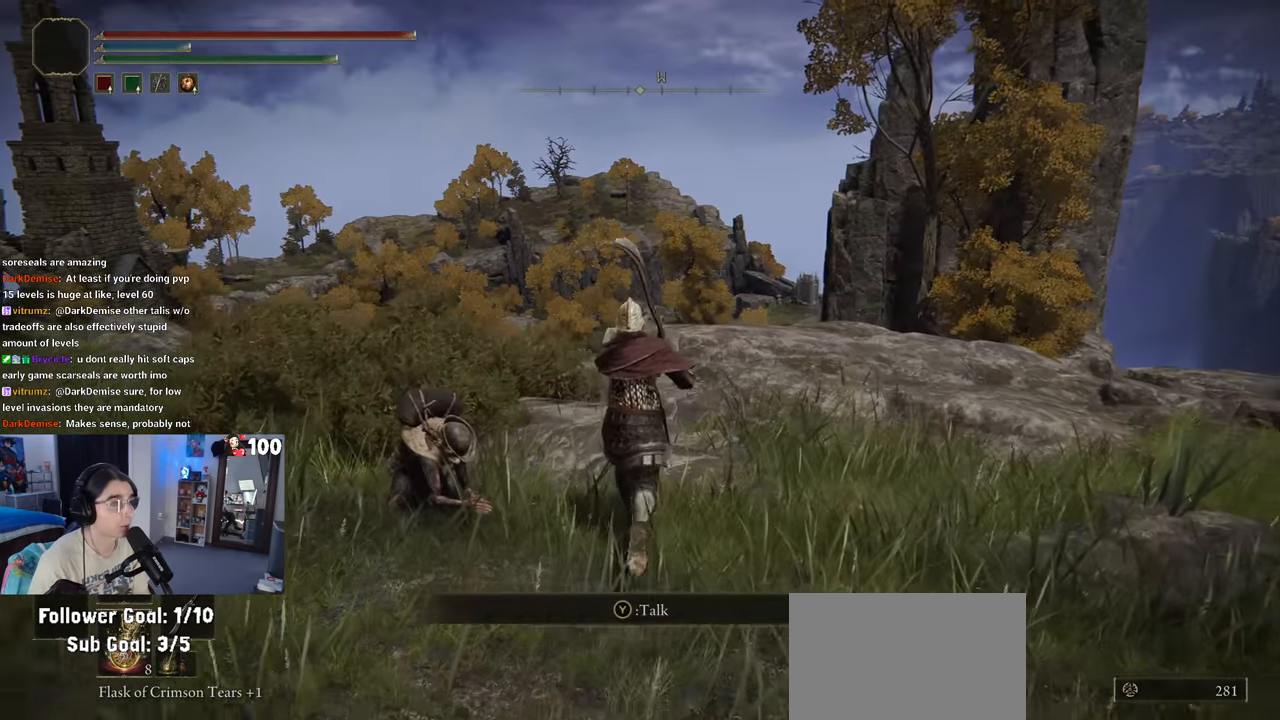
{"buttons": [], "left_stick": "up", "right_stick": "center", "events": []}
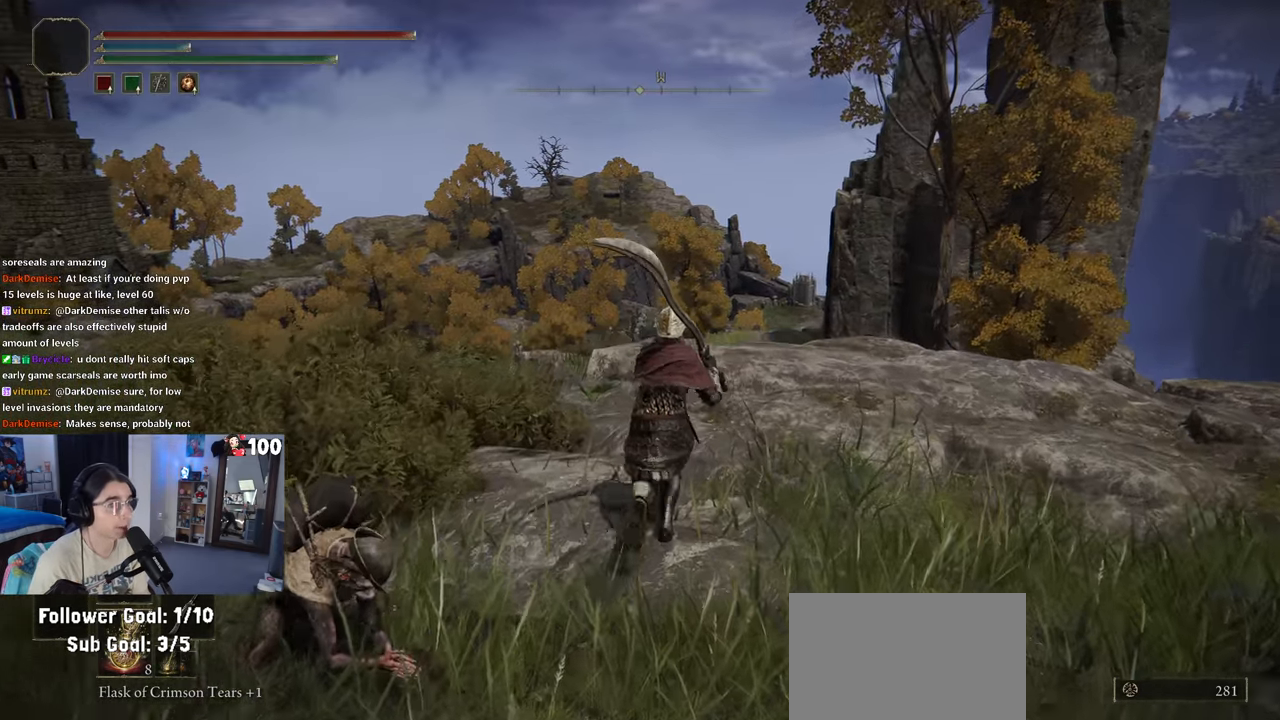
{"buttons": [], "left_stick": "up", "right_stick": "center", "events": [[200, "right_stick", "down-left"], [483, "right_stick", "center"]]}
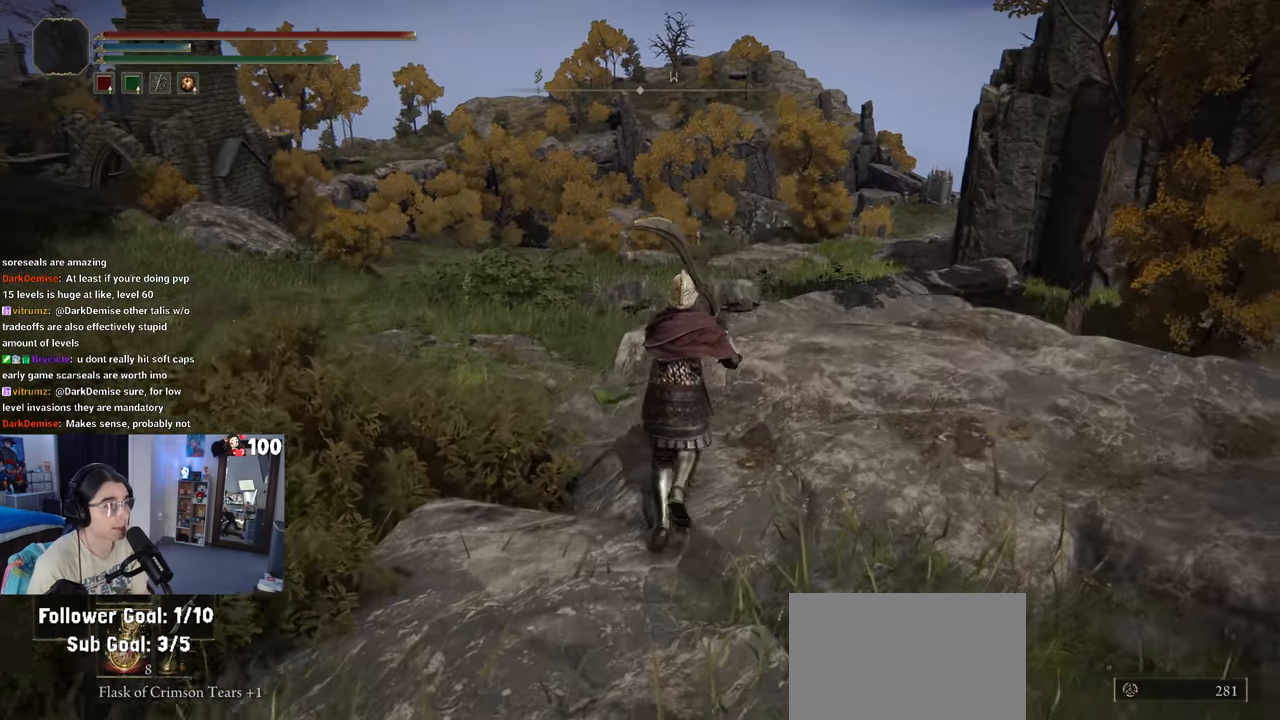
{"buttons": [], "left_stick": "center", "right_stick": "center", "events": [[100, "left_stick", "center"]]}
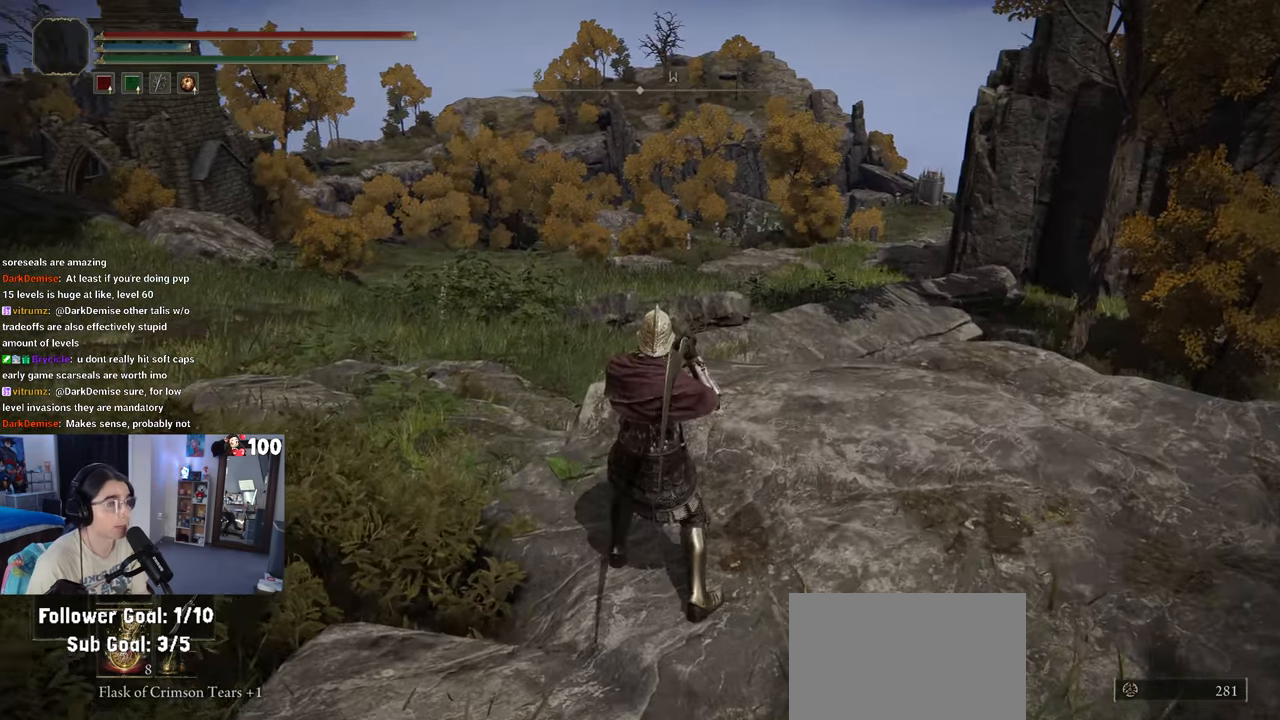
{"buttons": [], "left_stick": "center", "right_stick": "center", "events": []}
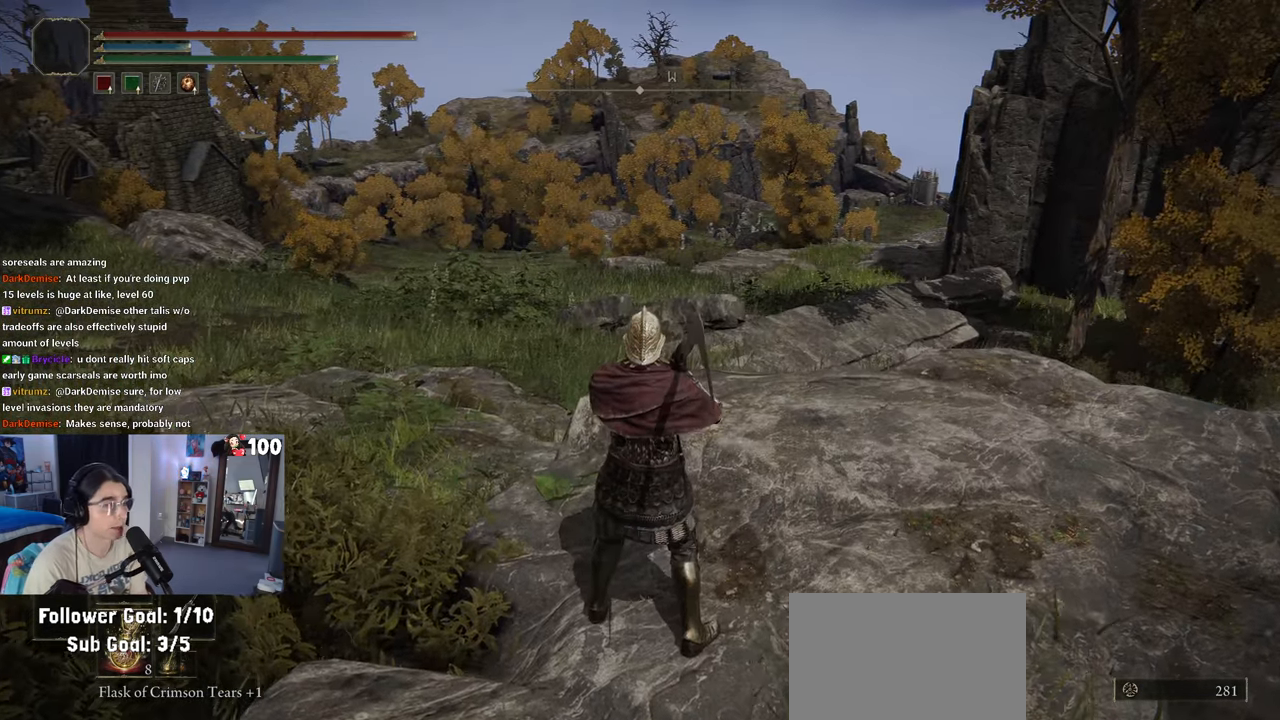
{"buttons": [], "left_stick": "center", "right_stick": "right", "events": [[67, "right_stick", "right"]]}
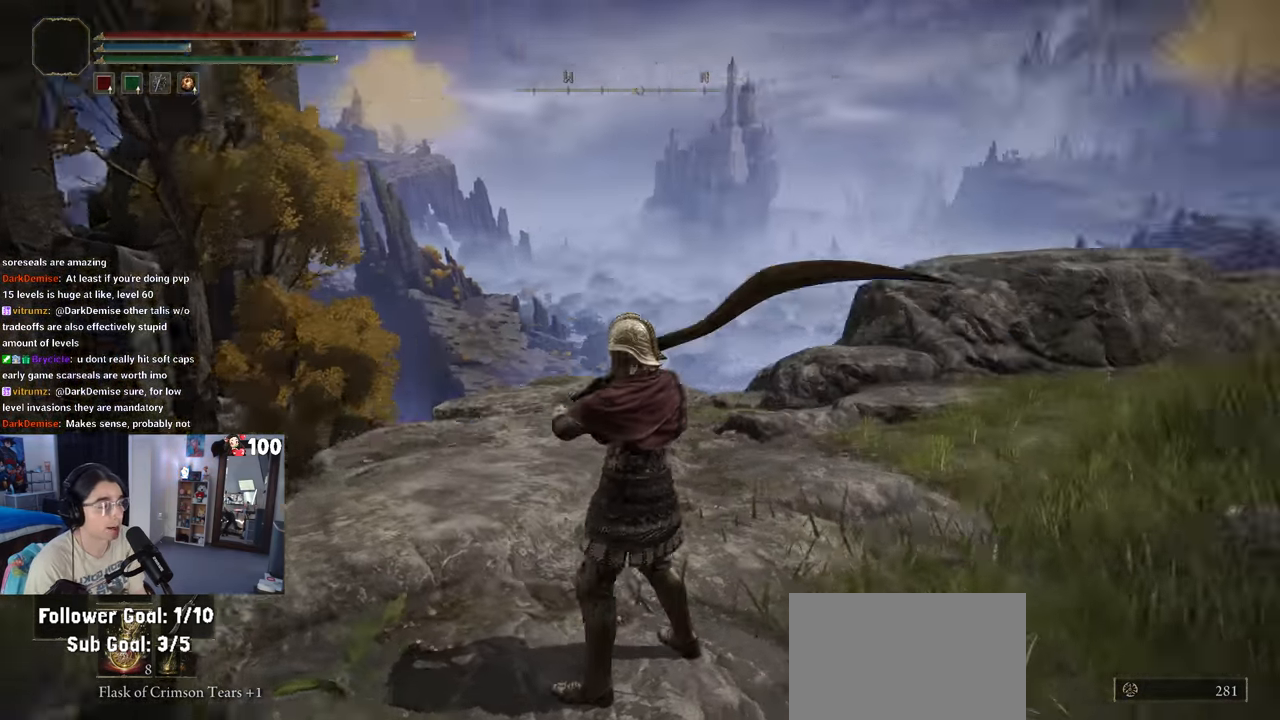
{"buttons": [], "left_stick": "up-right", "right_stick": "center", "events": [[217, "right_stick", "center"], [450, "left_stick", "up-right"]]}
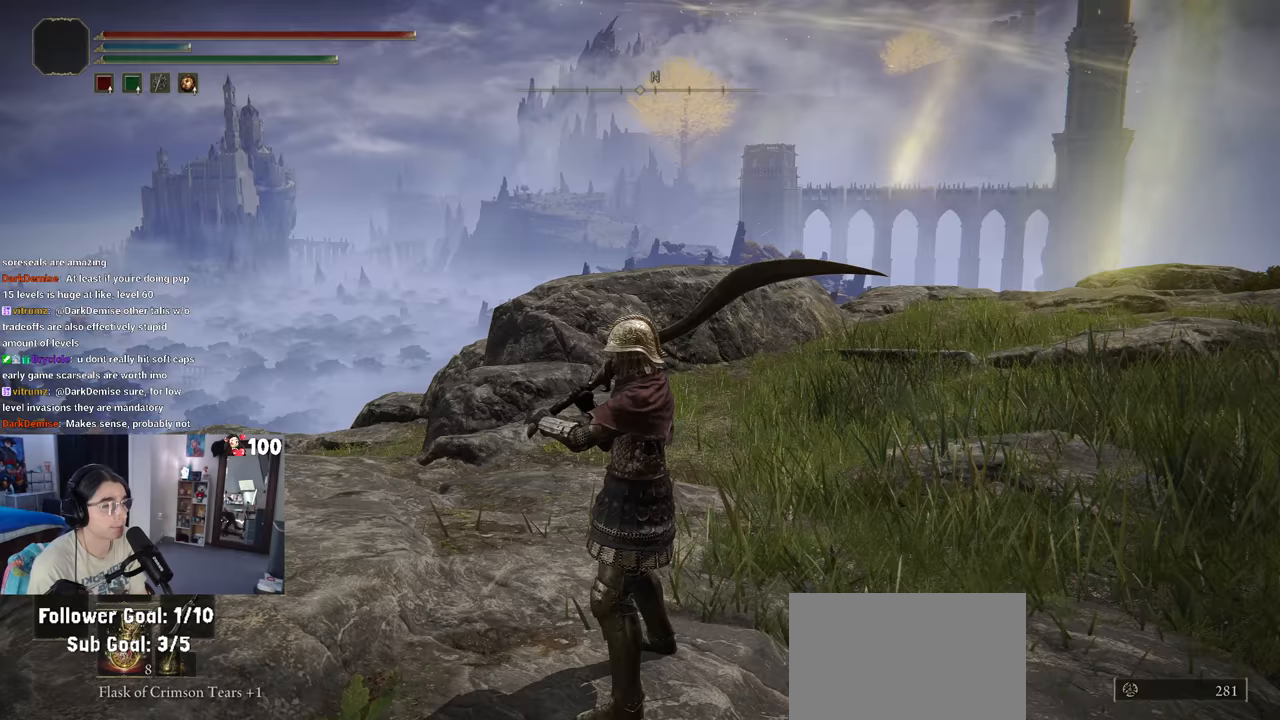
{"buttons": [], "left_stick": "up-right", "right_stick": "center", "events": [[117, "right_stick", "down-left"], [500, "right_stick", "center"]]}
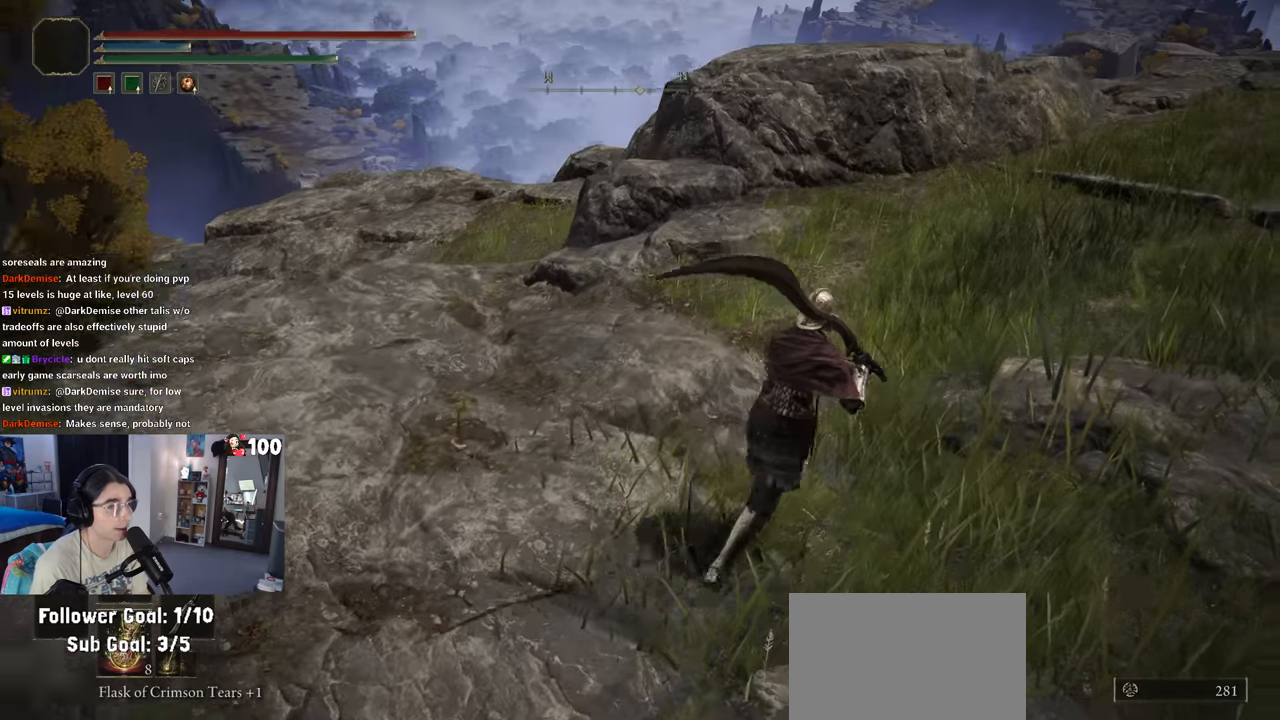
{"buttons": [], "left_stick": "up", "right_stick": "center", "events": [[283, "left_stick", "up"]]}
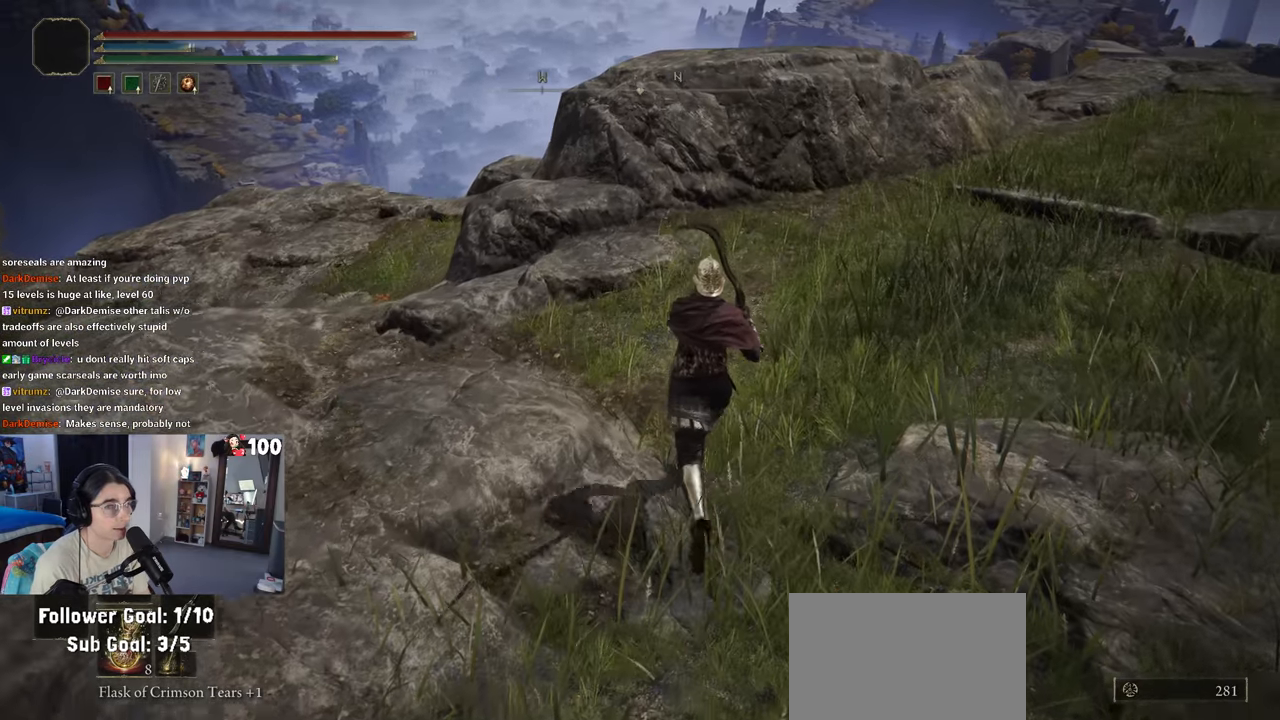
{"buttons": [], "left_stick": "up", "right_stick": "center", "events": [[217, "right_stick", "left"], [450, "right_stick", "center"]]}
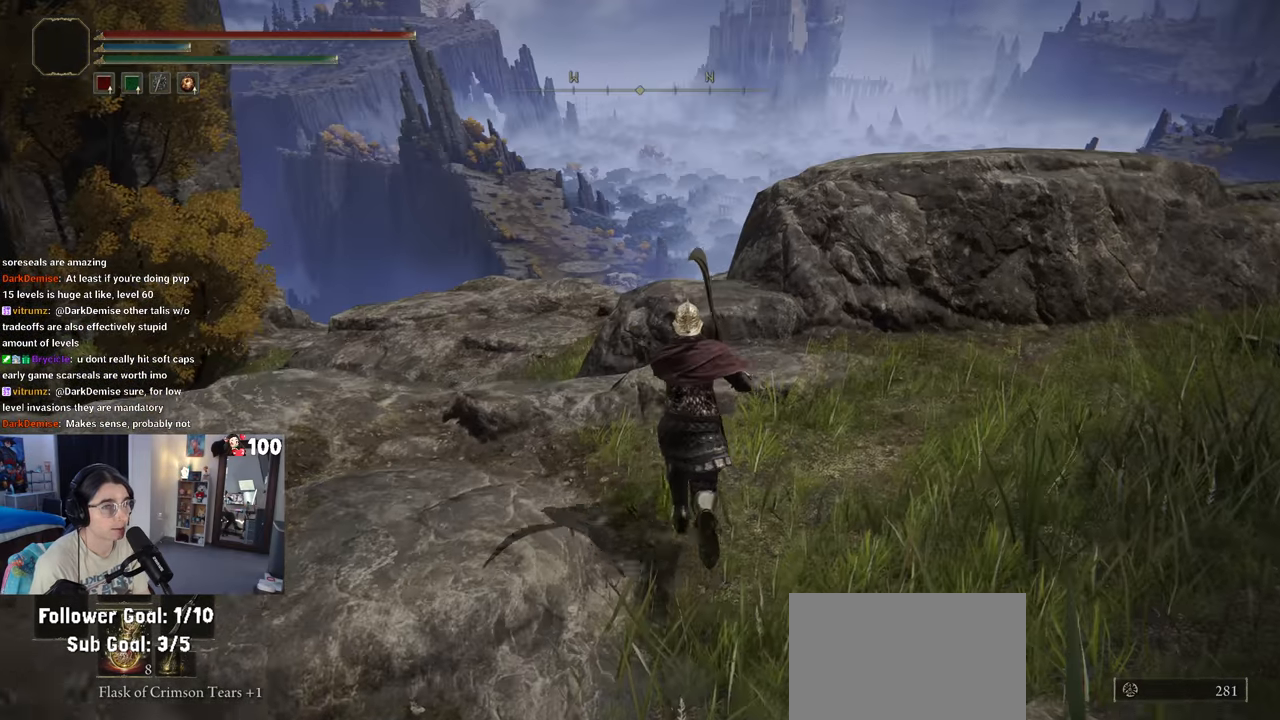
{"buttons": [], "left_stick": "up", "right_stick": "center", "events": []}
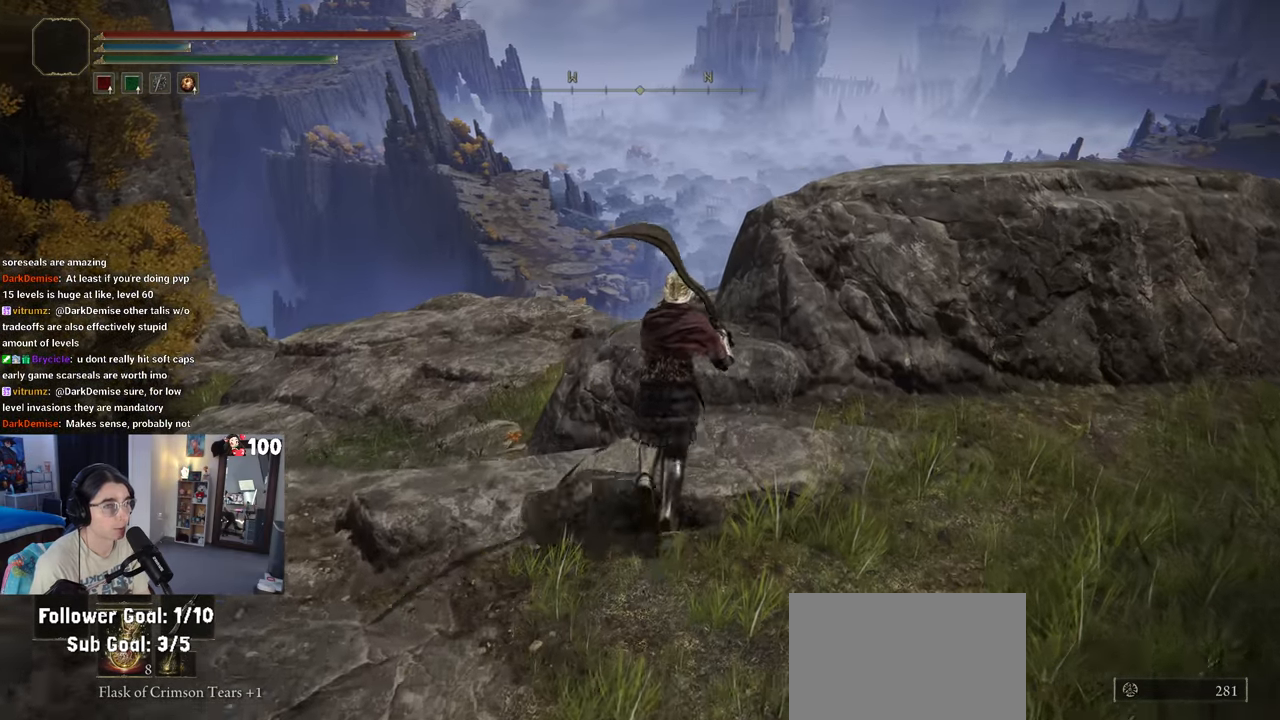
{"buttons": [], "left_stick": "up-right", "right_stick": "center", "events": [[33, "left_stick", "up-right"]]}
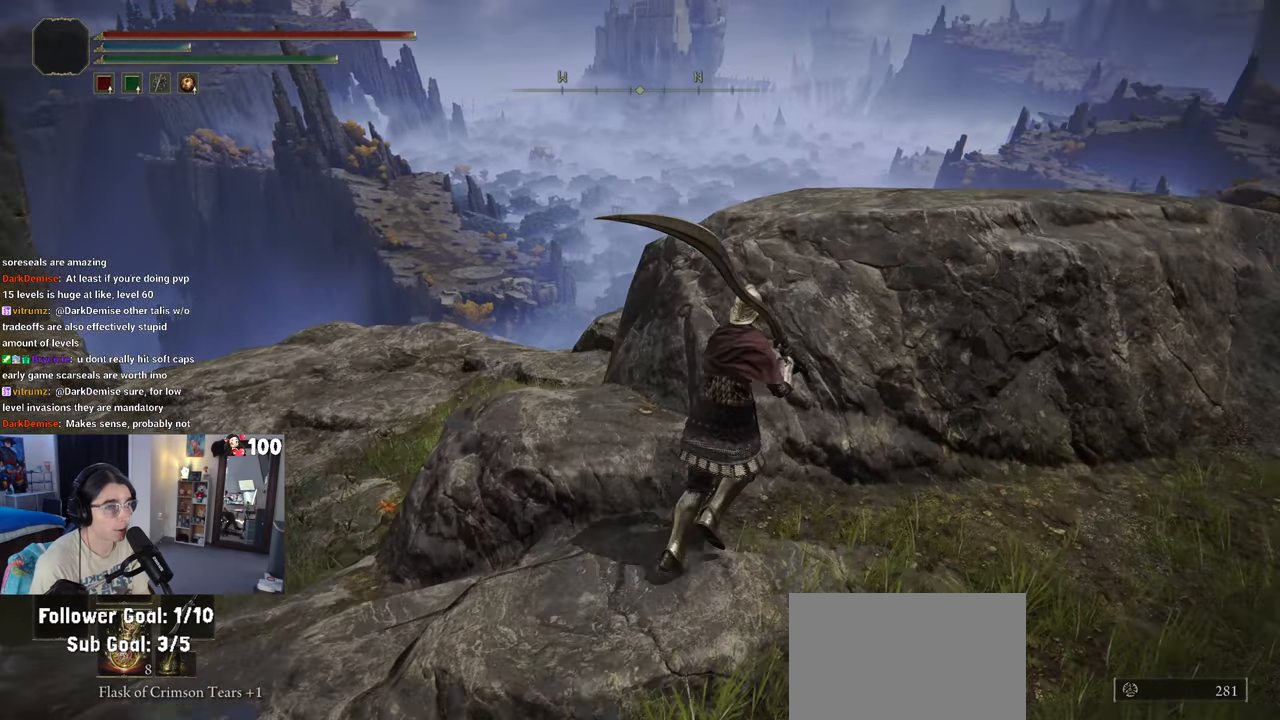
{"buttons": [], "left_stick": "up-right", "right_stick": "center", "events": []}
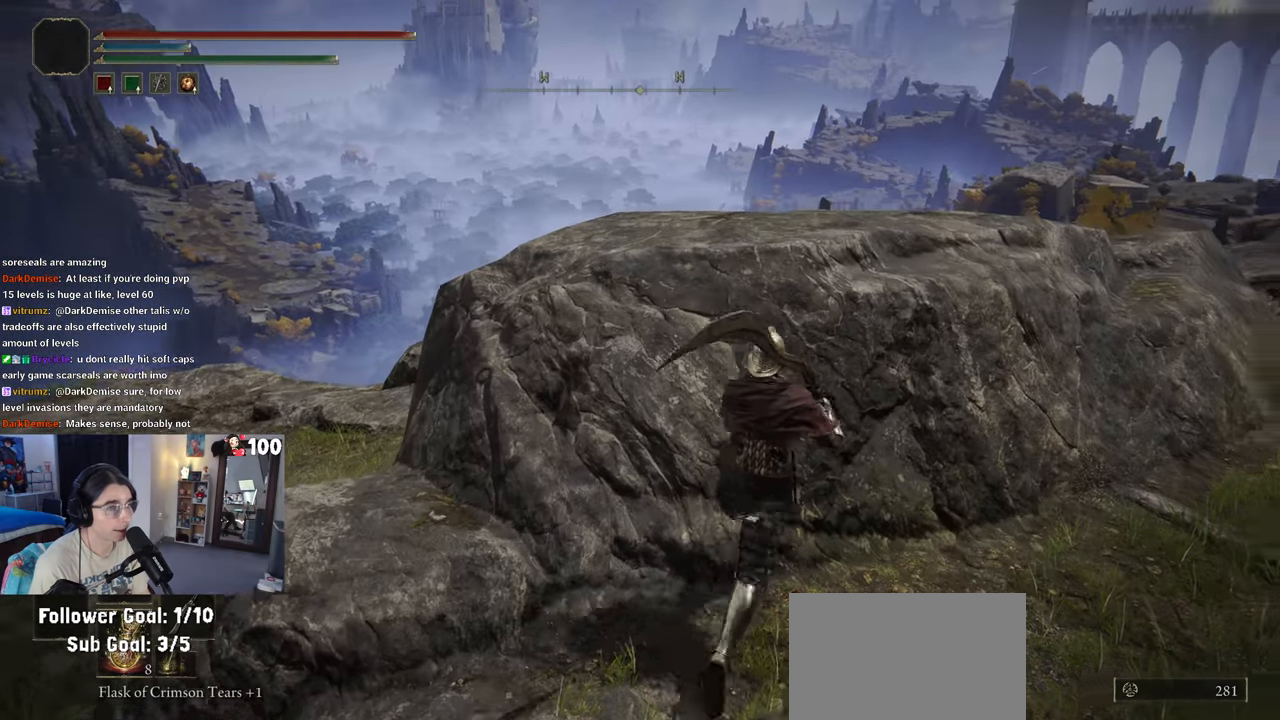
{"buttons": [], "left_stick": "up", "right_stick": "center", "events": [[117, "CROSS", "down"], [150, "left_stick", "up"], [283, "CROSS", "up"]]}
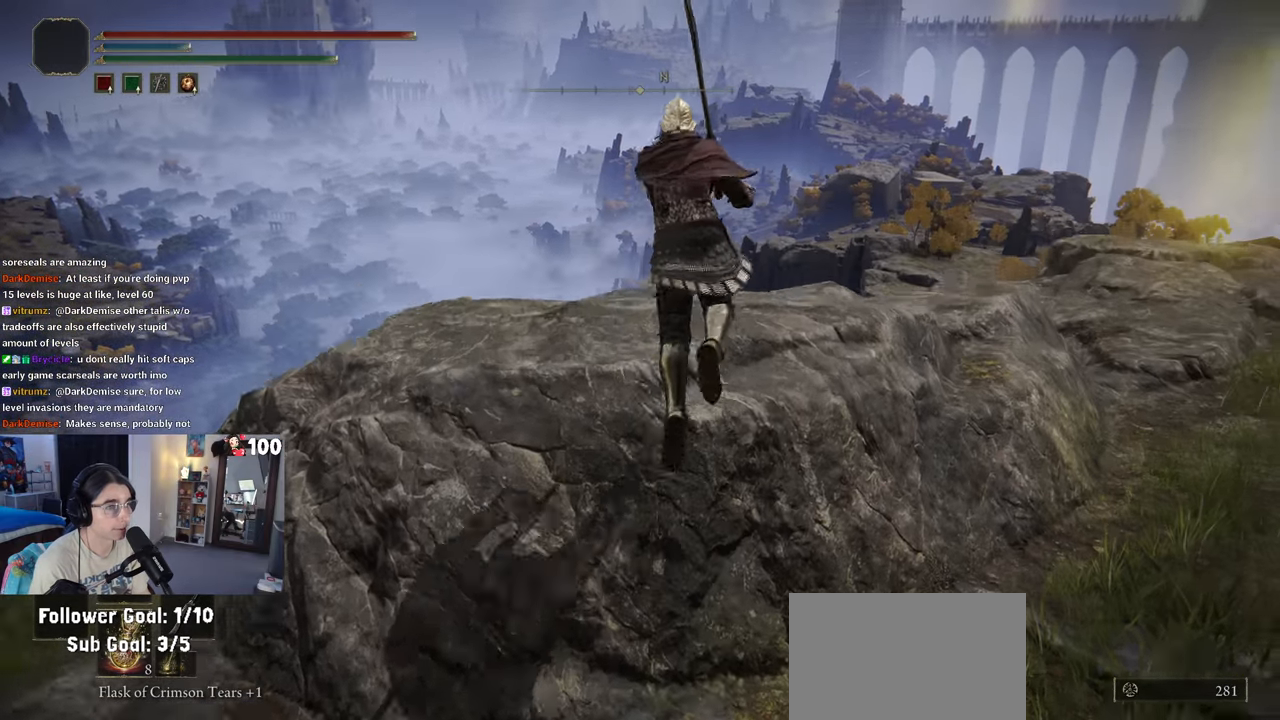
{"buttons": [], "left_stick": "center", "right_stick": "center", "events": [[300, "left_stick", "up-right"], [450, "left_stick", "center"]]}
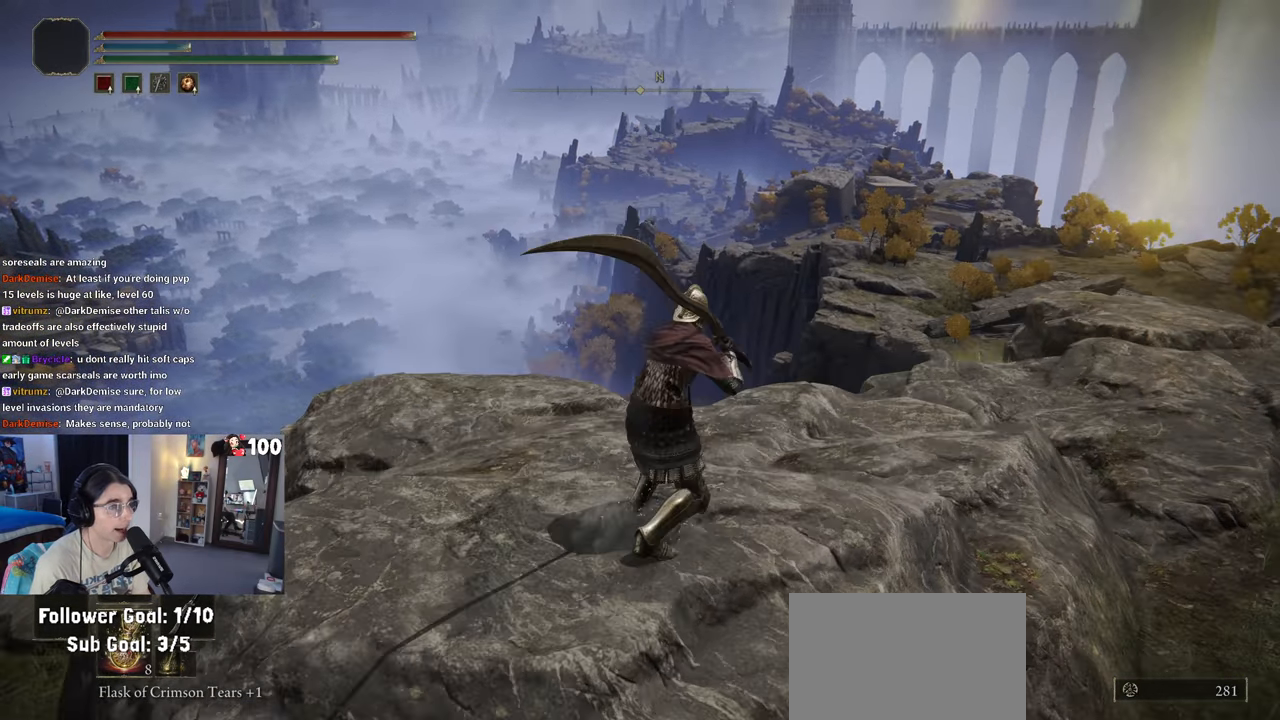
{"buttons": [], "left_stick": "center", "right_stick": "right", "events": [[500, "right_stick", "right"]]}
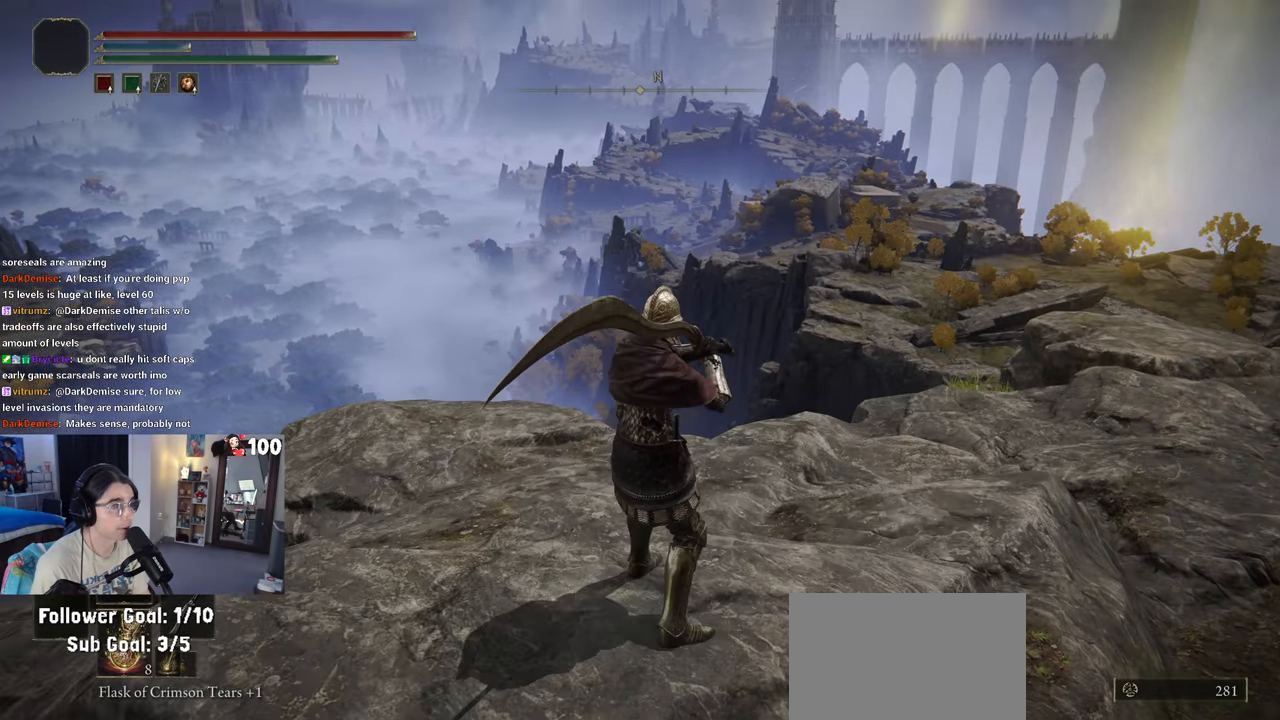
{"buttons": [], "left_stick": "center", "right_stick": "up", "events": [[200, "right_stick", "center"], [500, "right_stick", "up"]]}
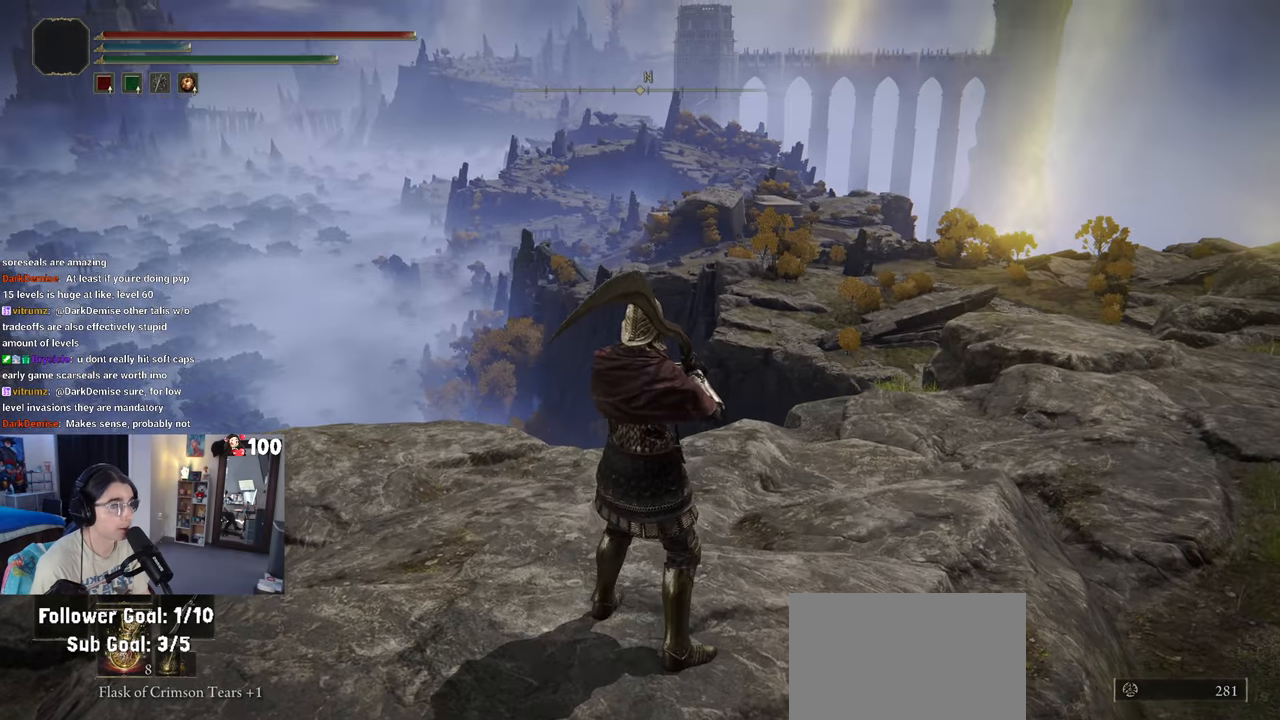
{"buttons": [], "left_stick": "center", "right_stick": "center", "events": [[167, "right_stick", "center"]]}
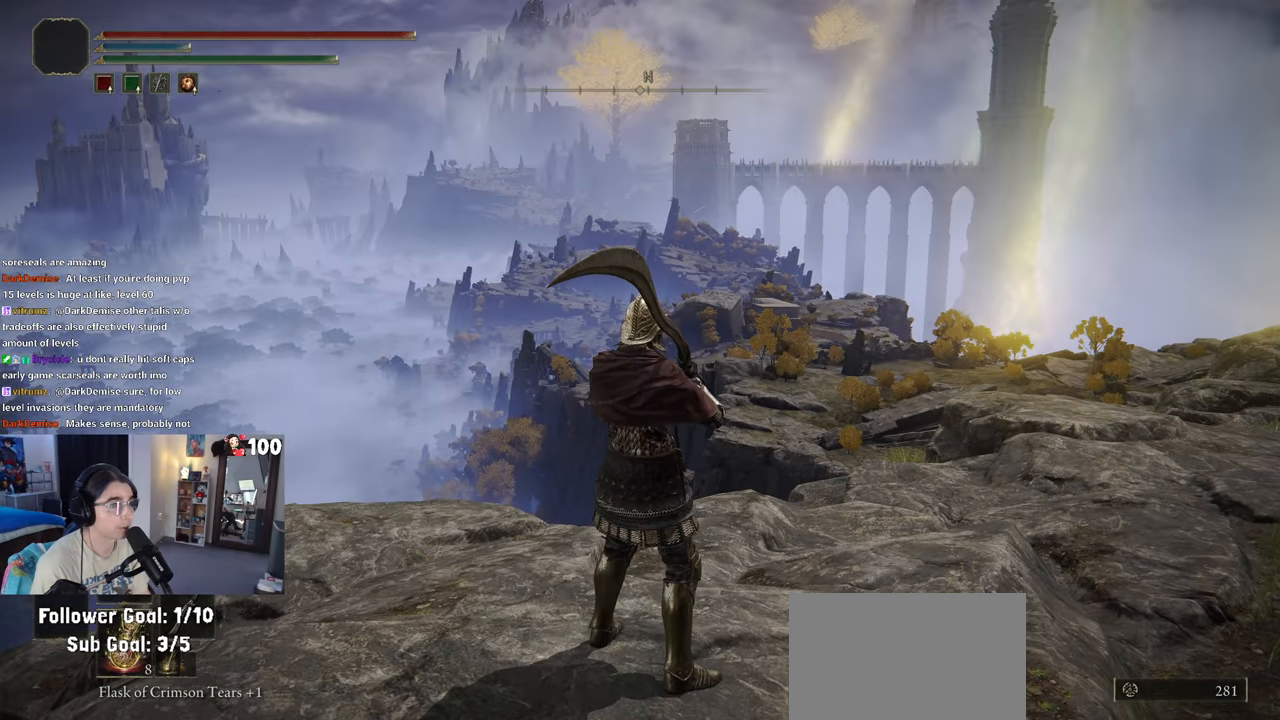
{"buttons": [], "left_stick": "center", "right_stick": "up-right", "events": [[283, "right_stick", "up-right"]]}
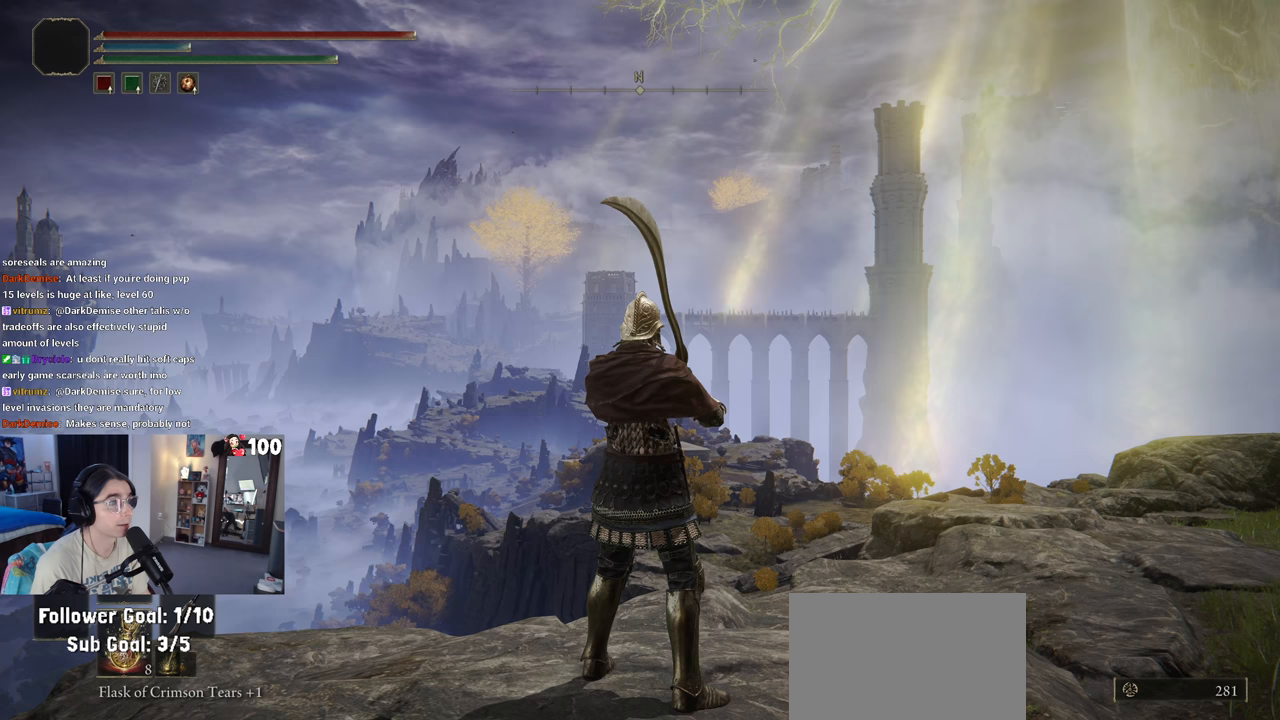
{"buttons": [], "left_stick": "center", "right_stick": "center", "events": [[17, "right_stick", "center"]]}
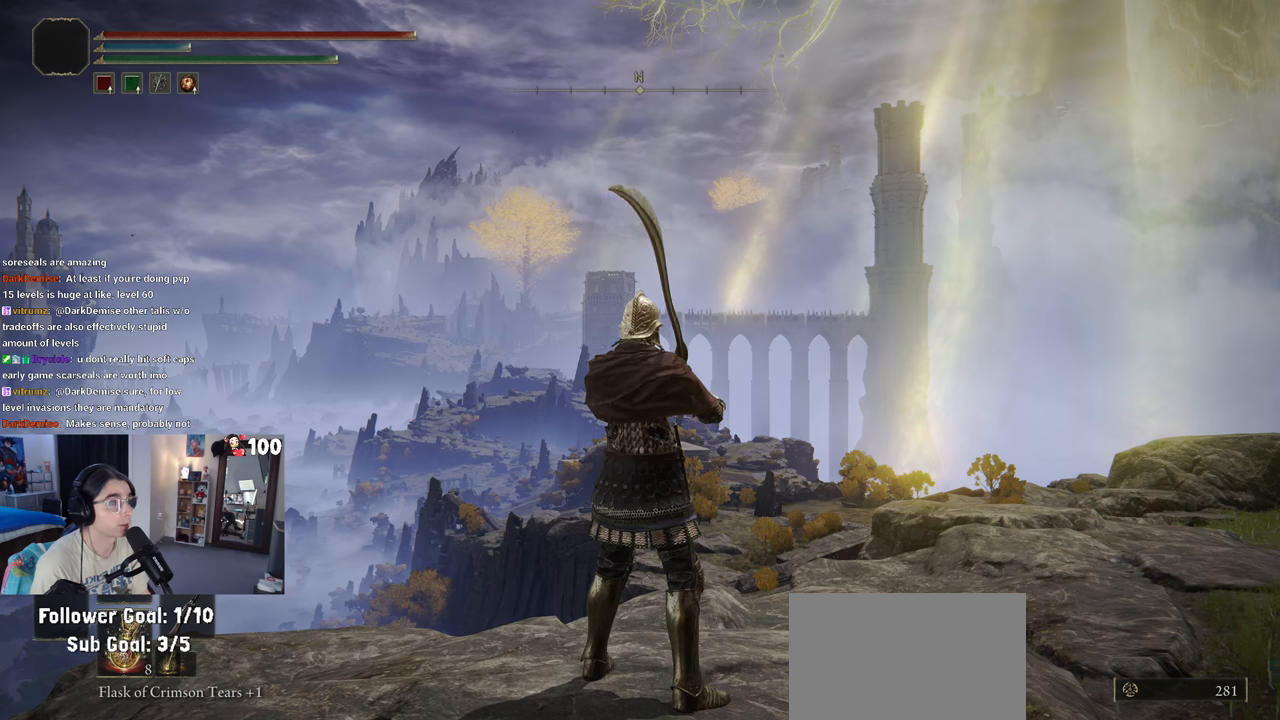
{"buttons": [], "left_stick": "center", "right_stick": "center", "events": [[133, "right_stick", "down-right"], [300, "right_stick", "center"]]}
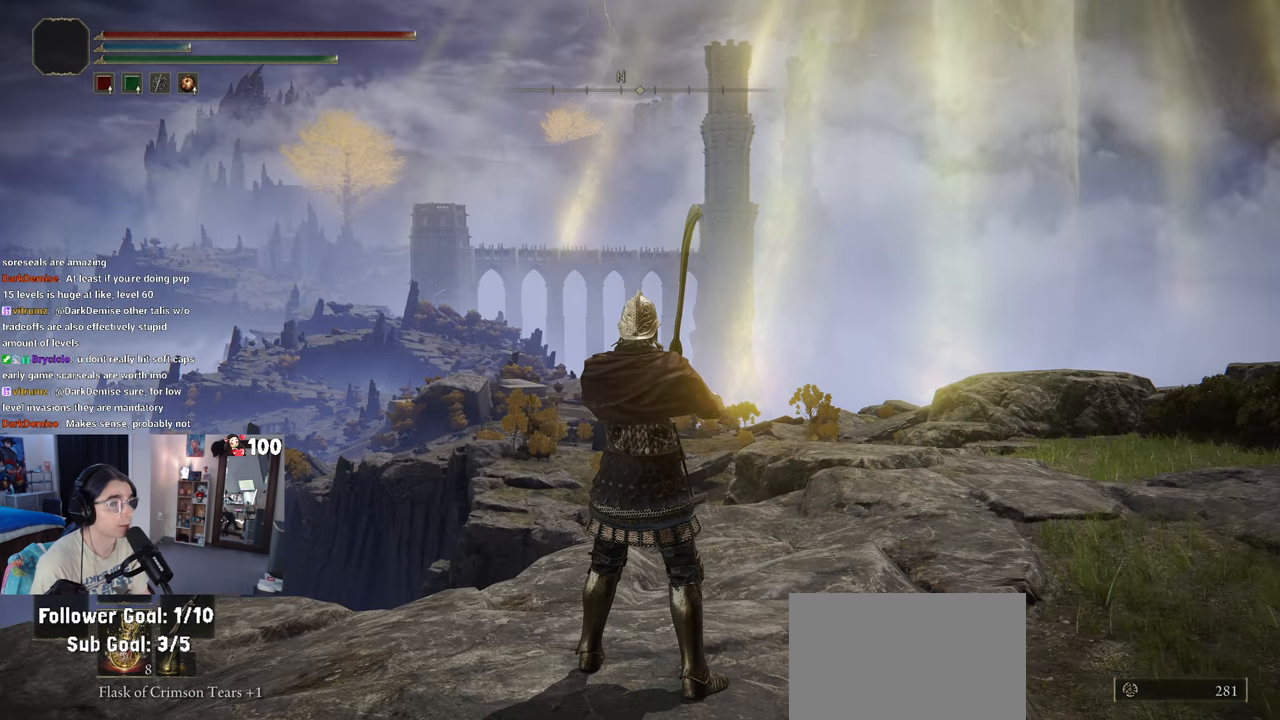
{"buttons": [], "left_stick": "center", "right_stick": "left", "events": [[333, "right_stick", "left"]]}